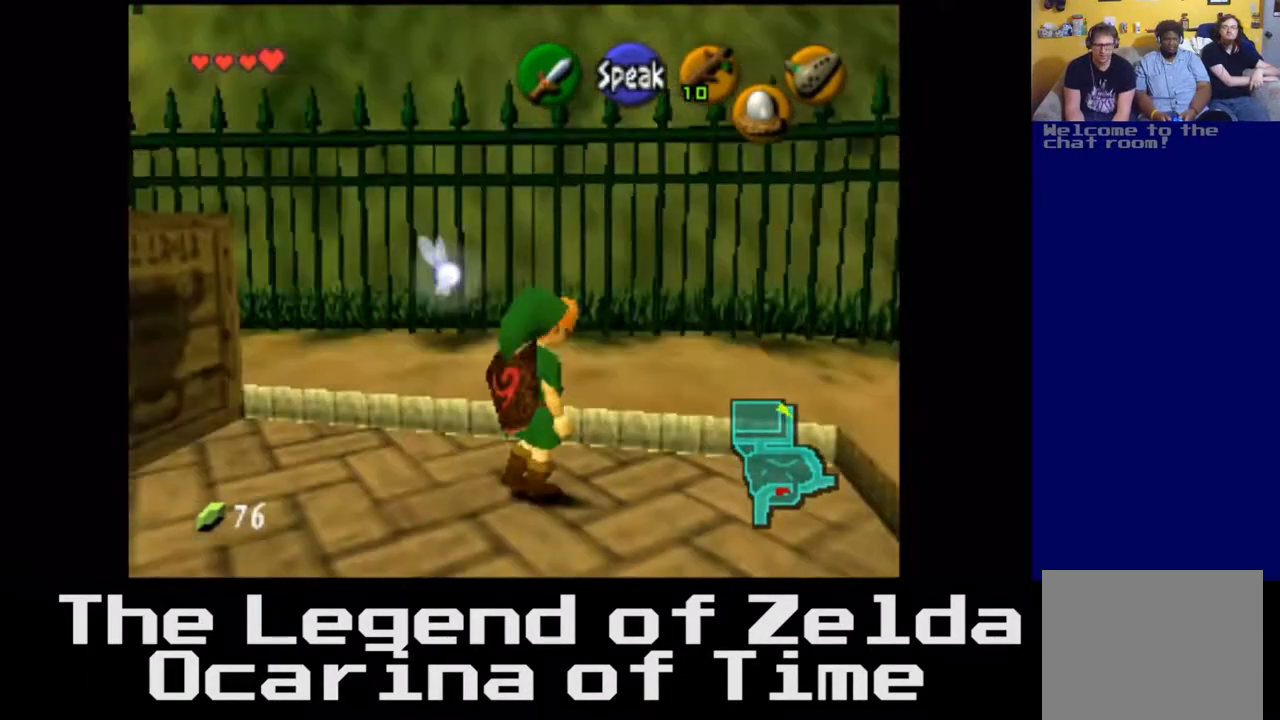
Gameplay with a controller (Xbox layout); each line is a JSON object with the inputs held at the frame after it. "events" lists button and stick changes between this image and that frame as [ms after this image, input, new state], when the widget could be followed in between. Not read: L3 R3.
{"buttons": [], "left_stick": "up-right", "right_stick": "center", "events": [[183, "left_stick", "up-left"], [367, "left_stick", "up"], [467, "left_stick", "up-right"]]}
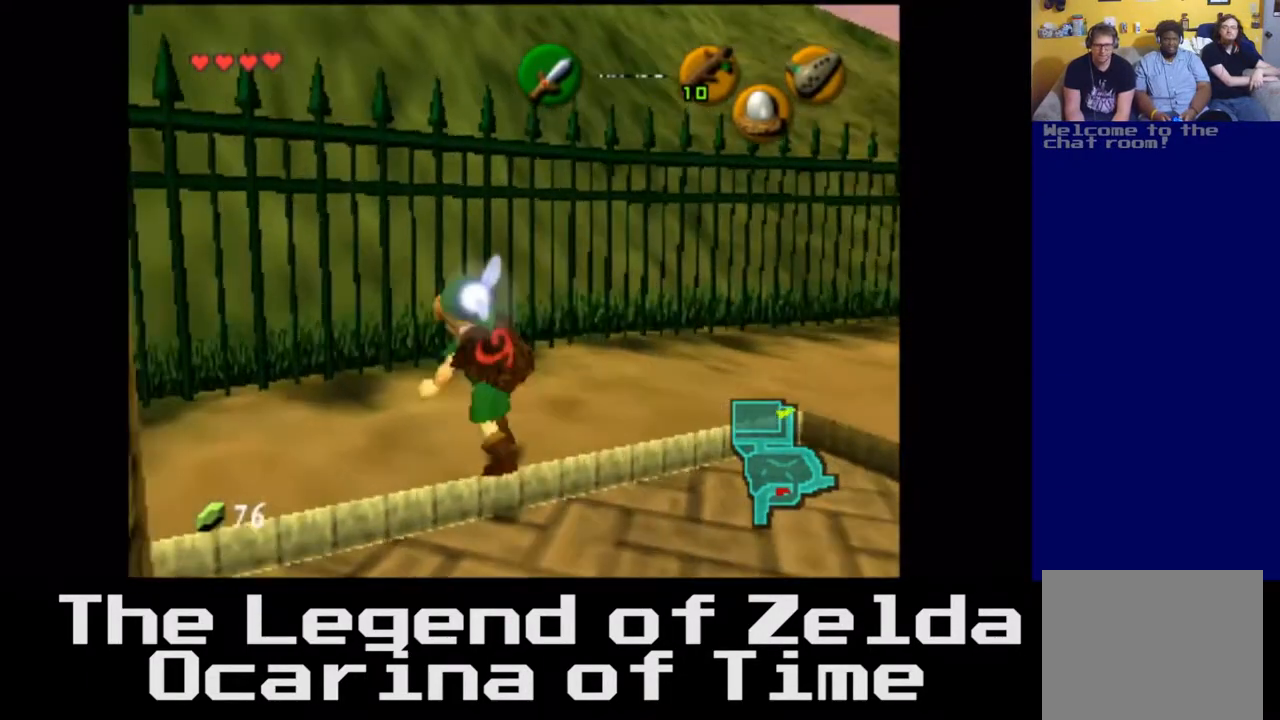
{"buttons": [], "left_stick": "up-right", "right_stick": "center", "events": [[200, "left_stick", "right"], [400, "left_stick", "up-right"]]}
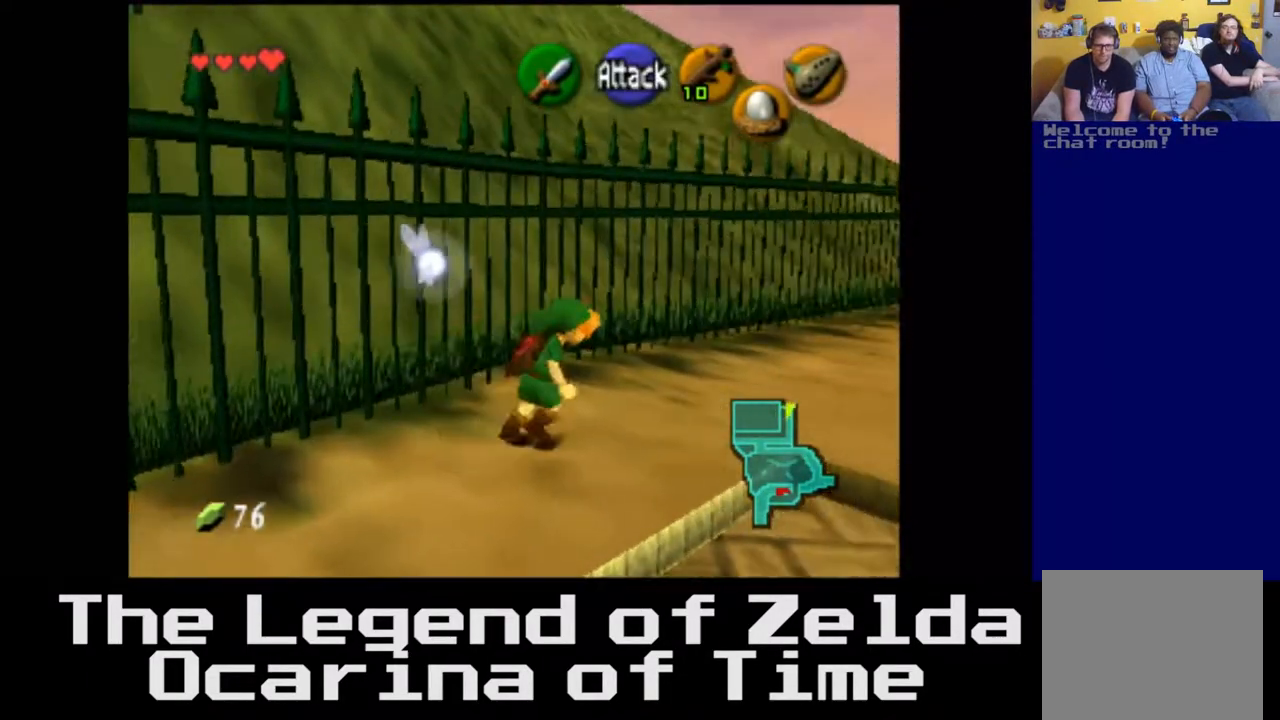
{"buttons": [], "left_stick": "up", "right_stick": "center", "events": [[183, "left_stick", "up"]]}
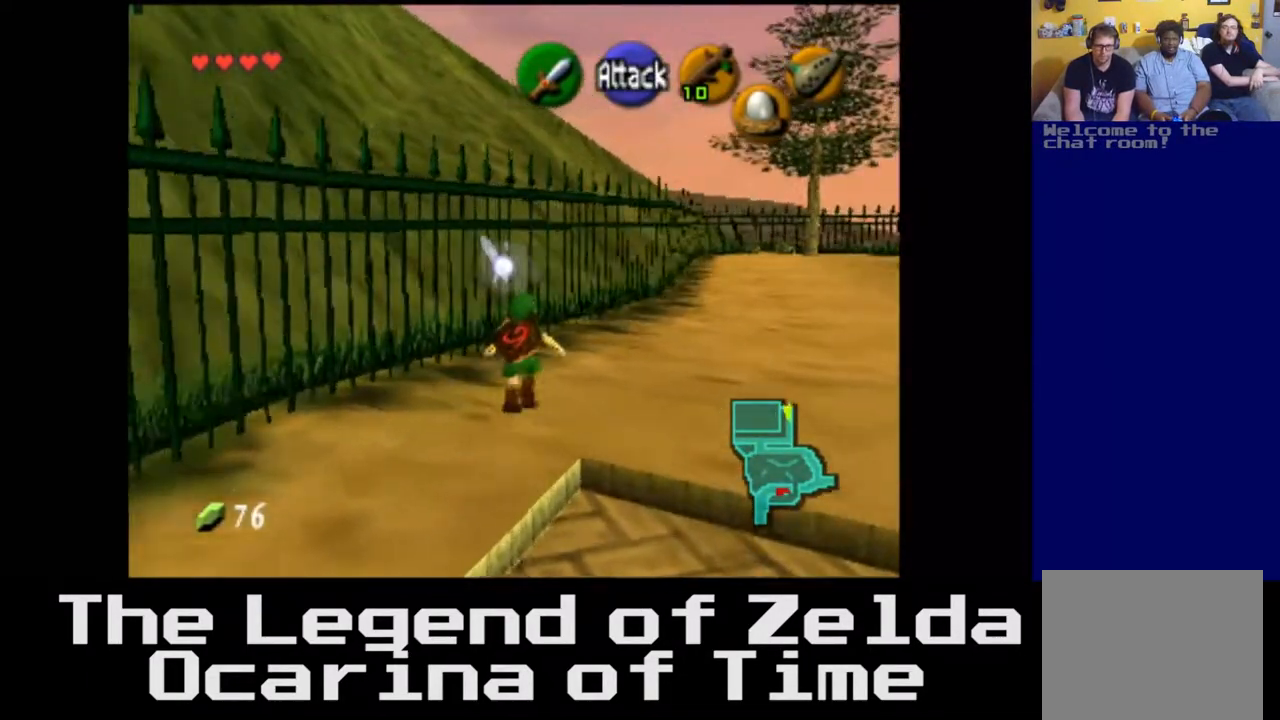
{"buttons": [], "left_stick": "up-right", "right_stick": "center", "events": [[83, "left_stick", "up-right"]]}
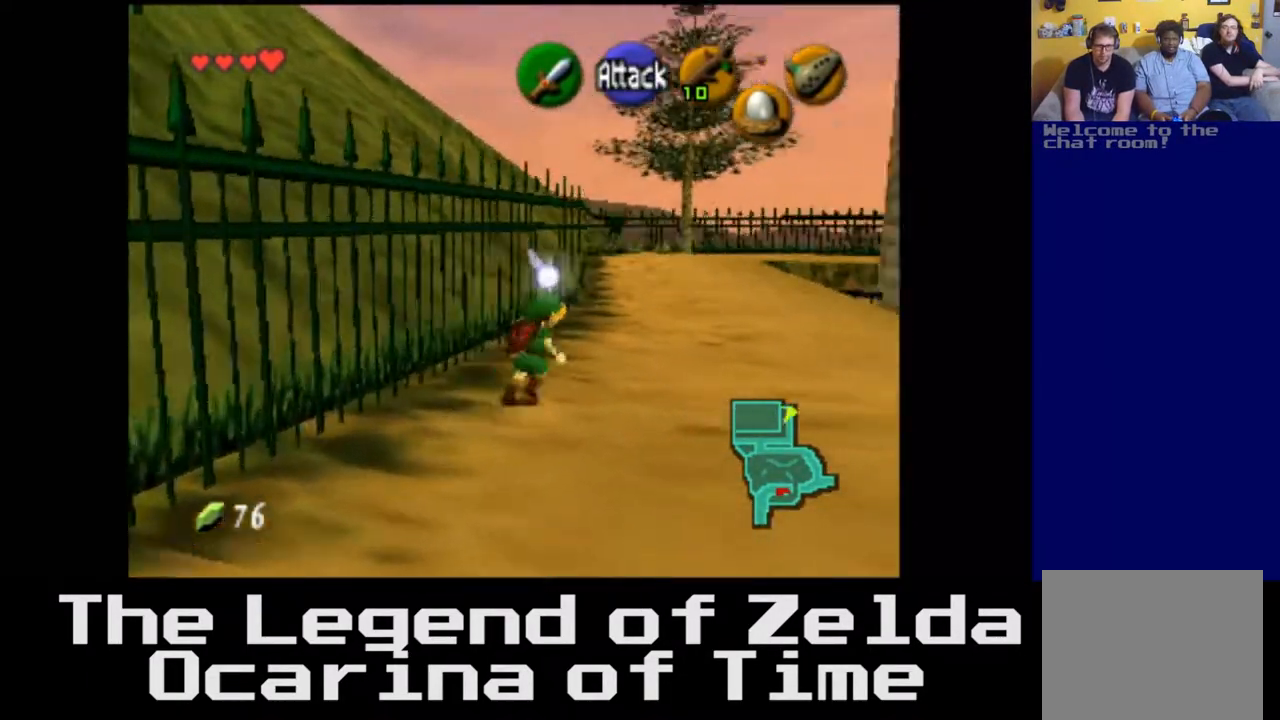
{"buttons": [], "left_stick": "up", "right_stick": "center", "events": [[150, "left_stick", "up"]]}
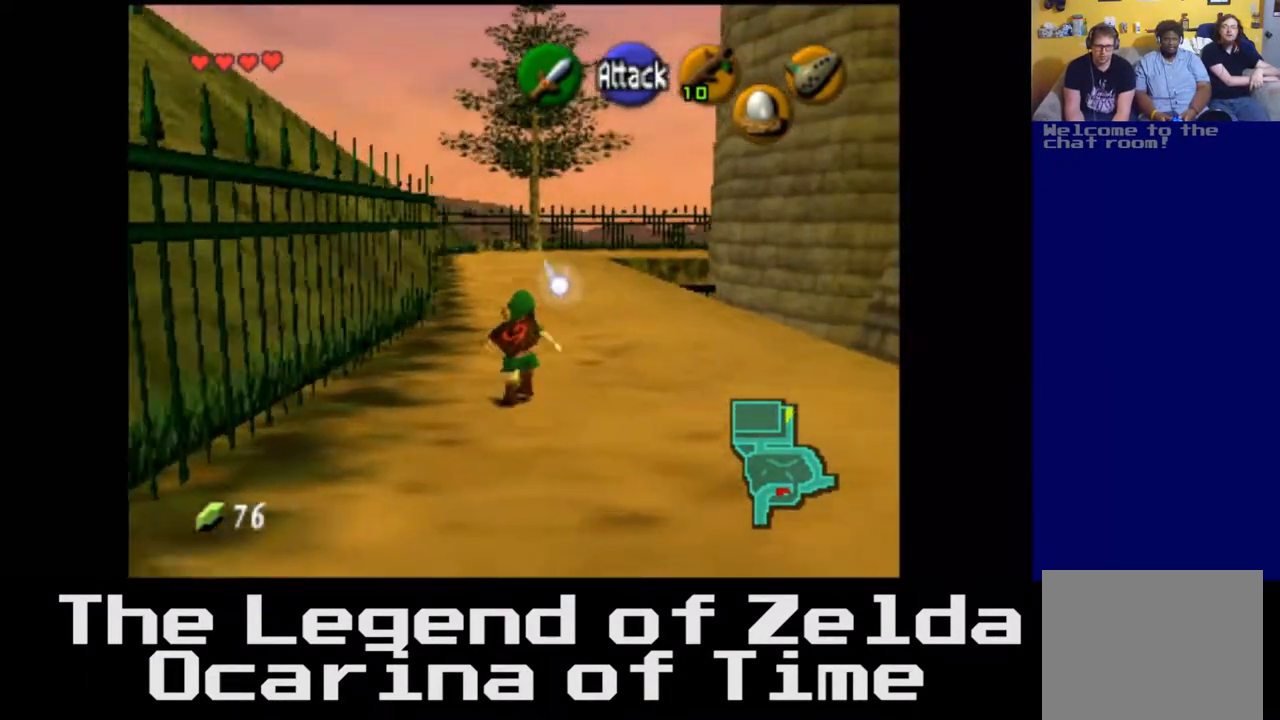
{"buttons": [], "left_stick": "up", "right_stick": "center", "events": [[283, "A", "down"], [467, "A", "up"]]}
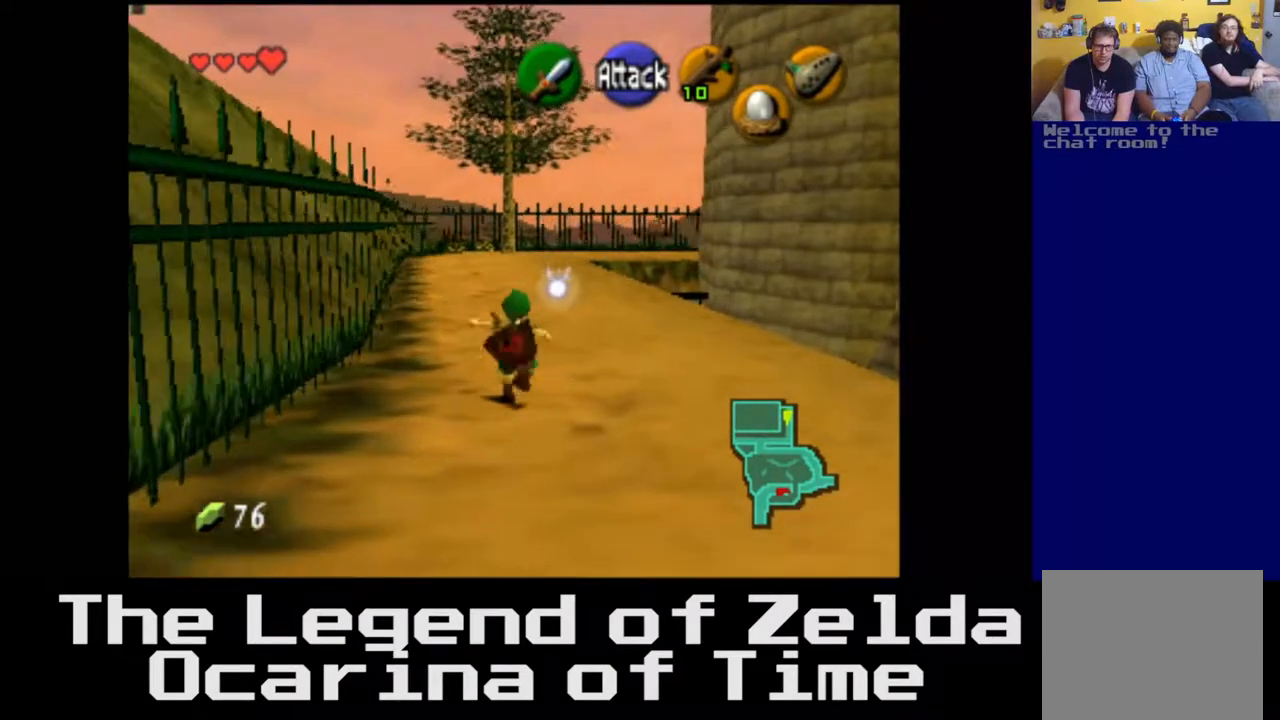
{"buttons": [], "left_stick": "up", "right_stick": "center", "events": []}
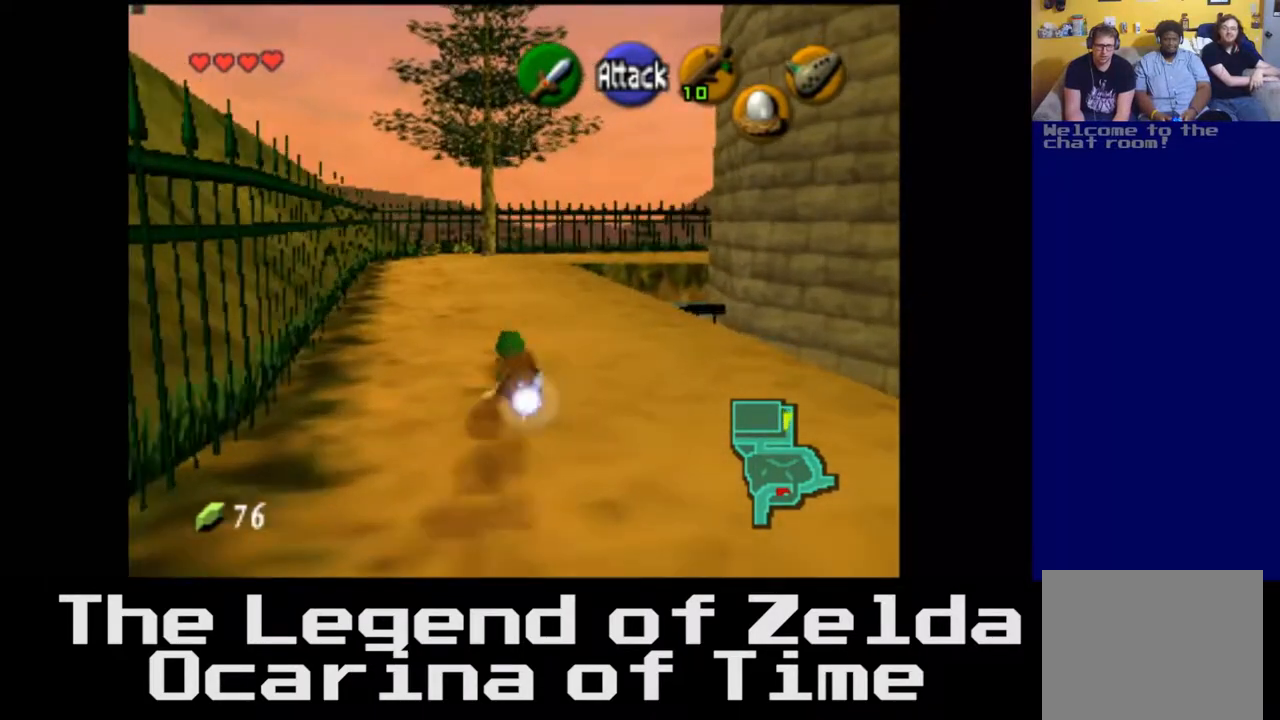
{"buttons": [], "left_stick": "up", "right_stick": "center", "events": [[267, "A", "down"], [417, "A", "up"]]}
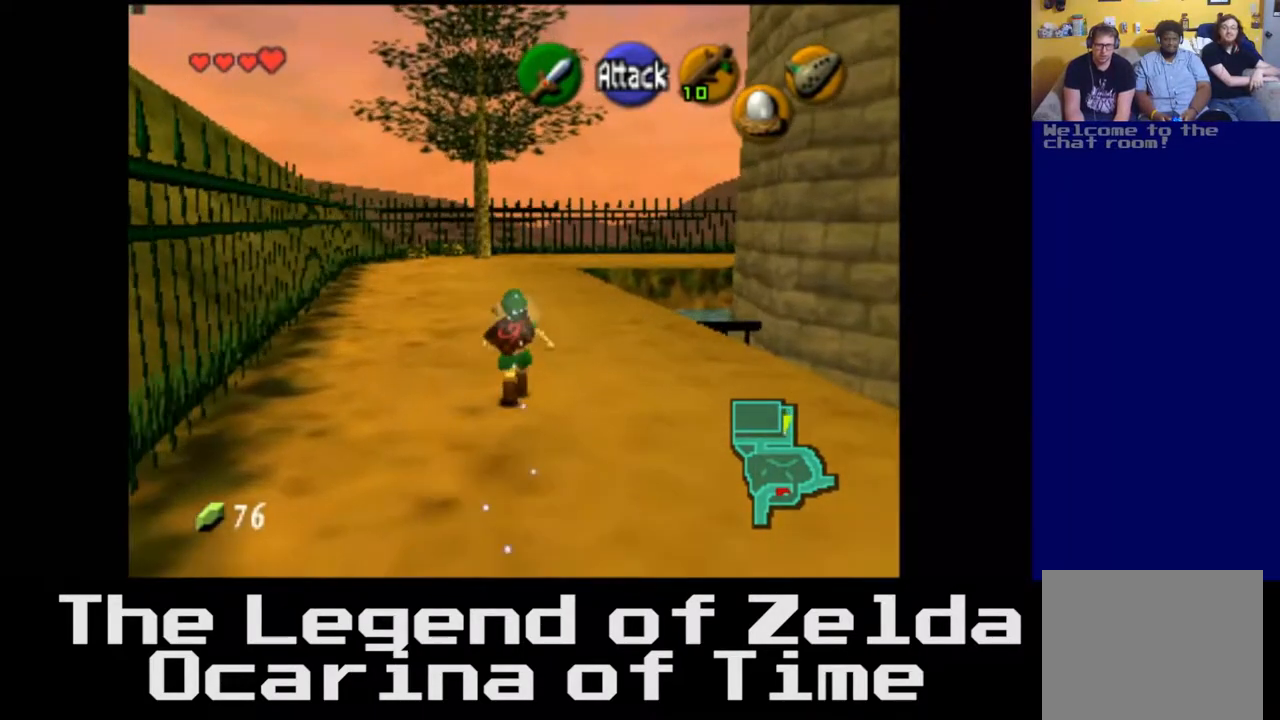
{"buttons": [], "left_stick": "up", "right_stick": "center", "events": []}
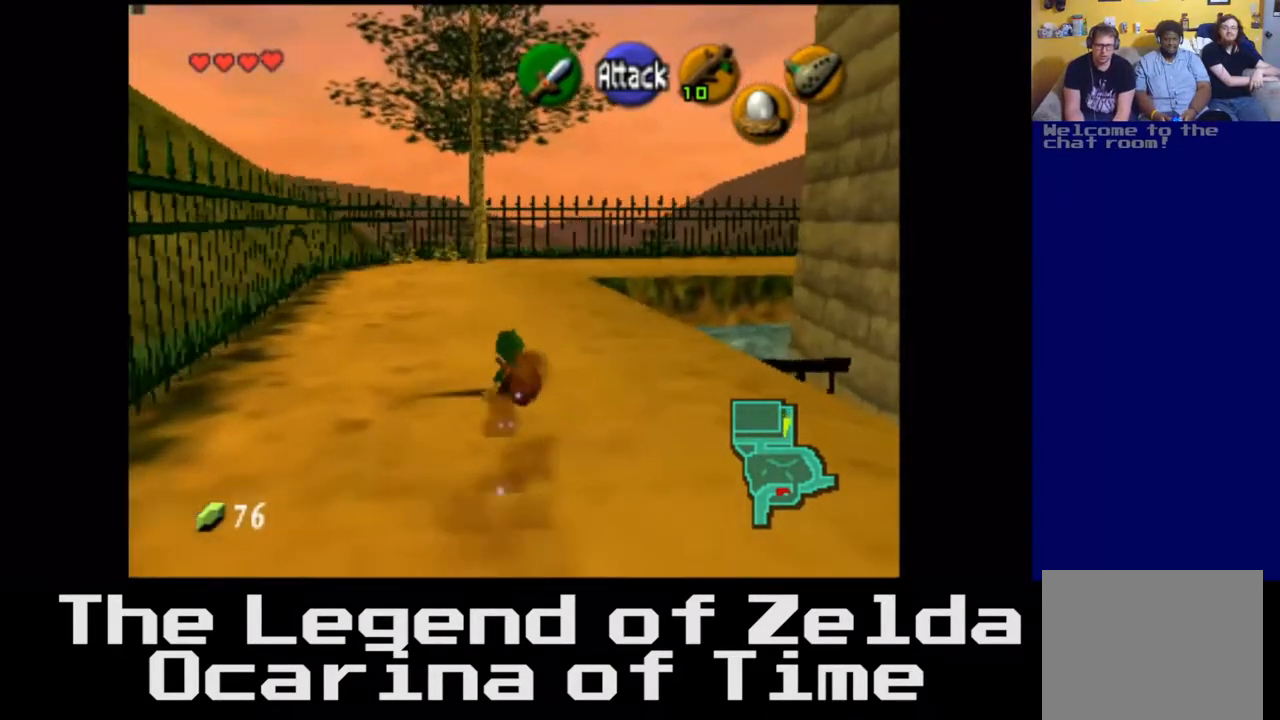
{"buttons": [], "left_stick": "up", "right_stick": "center", "events": []}
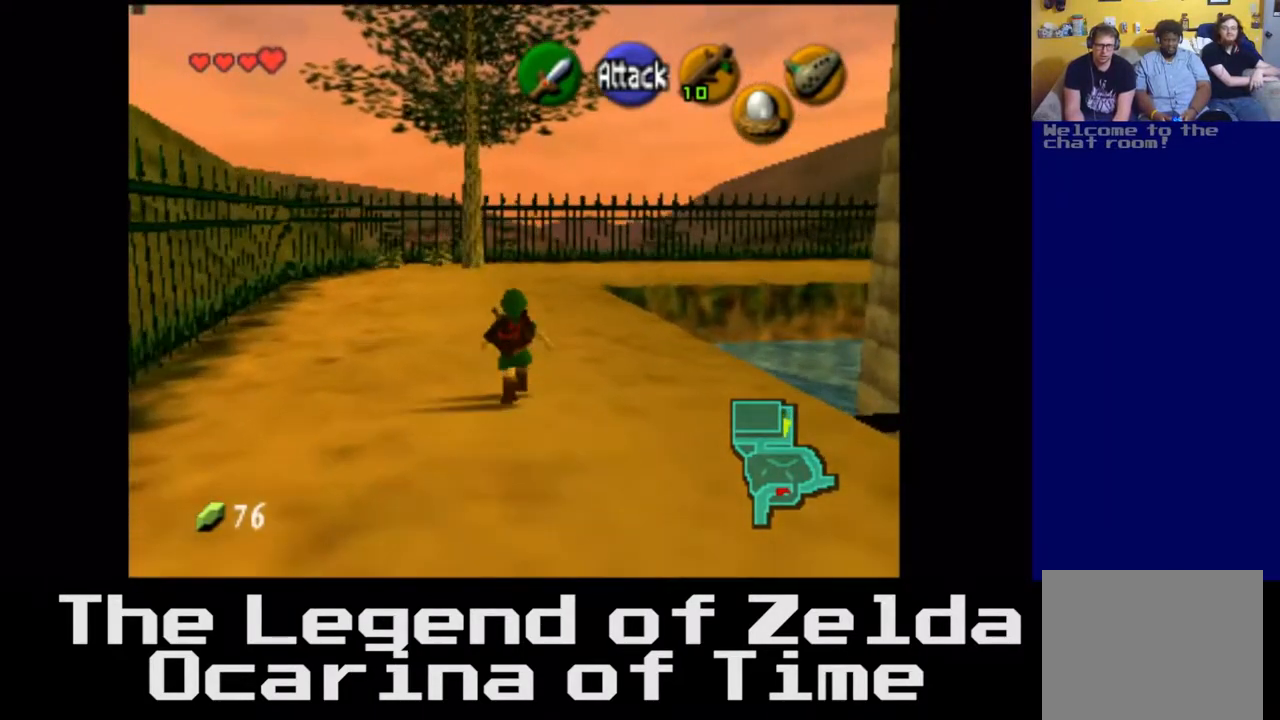
{"buttons": [], "left_stick": "up", "right_stick": "center", "events": []}
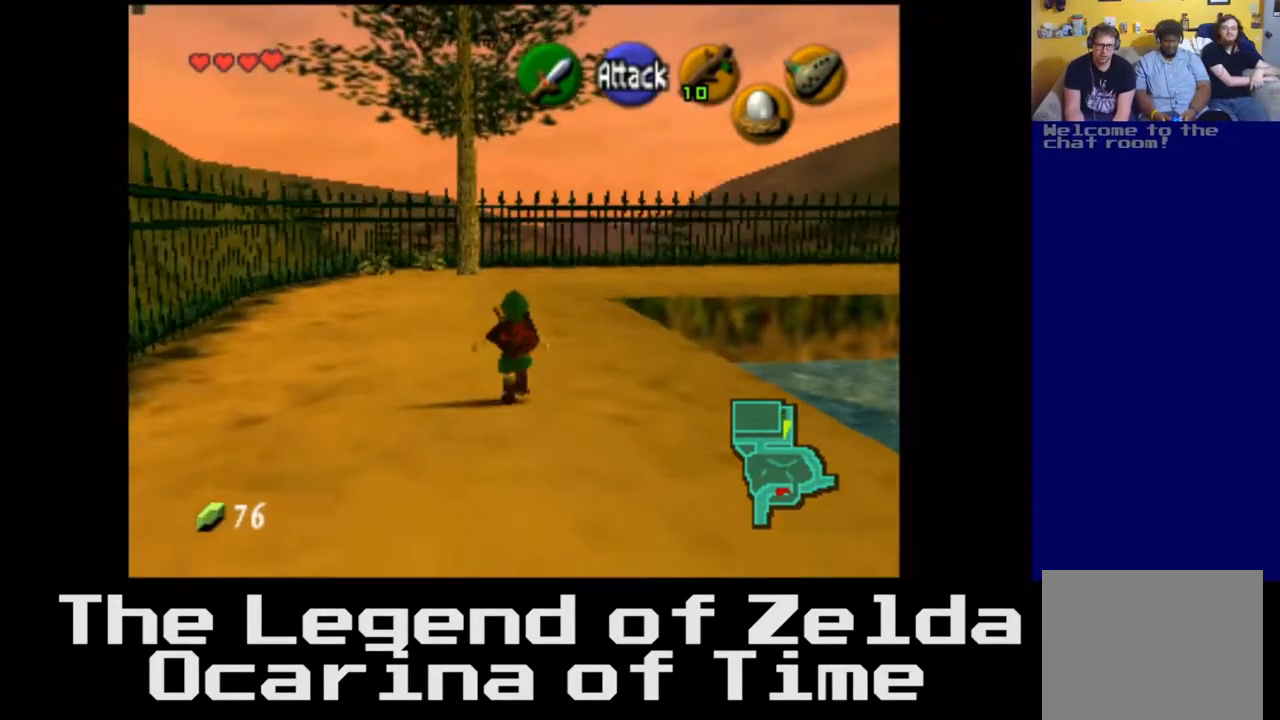
{"buttons": [], "left_stick": "up-right", "right_stick": "center", "events": [[83, "A", "down"], [267, "A", "up"], [417, "left_stick", "up-right"]]}
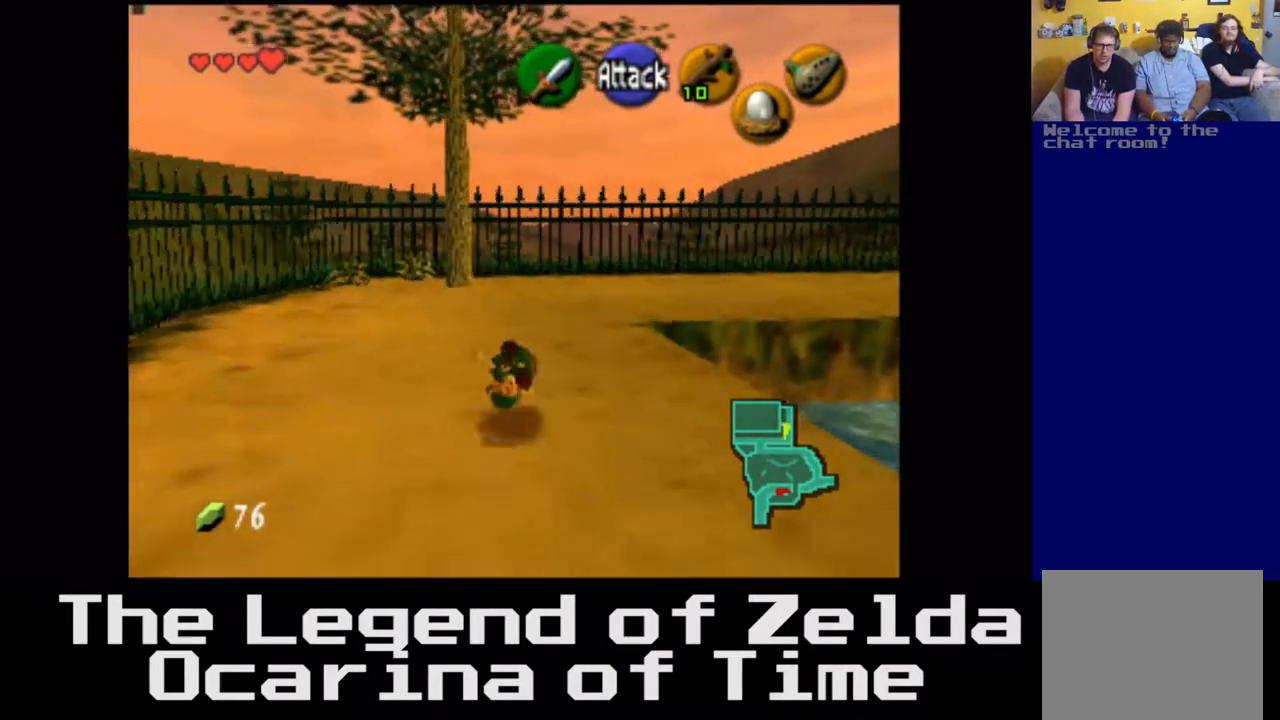
{"buttons": [], "left_stick": "up-right", "right_stick": "center", "events": []}
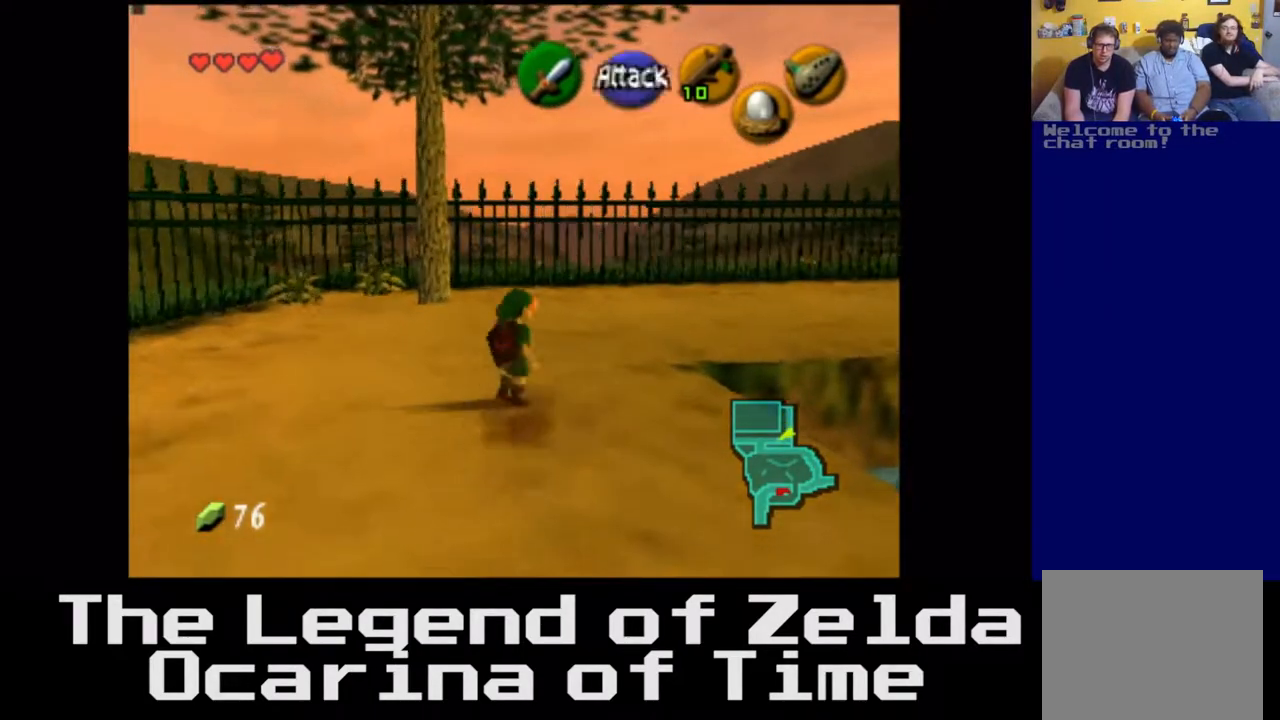
{"buttons": ["A"], "left_stick": "up", "right_stick": "center", "events": [[283, "A", "down"], [333, "left_stick", "up"]]}
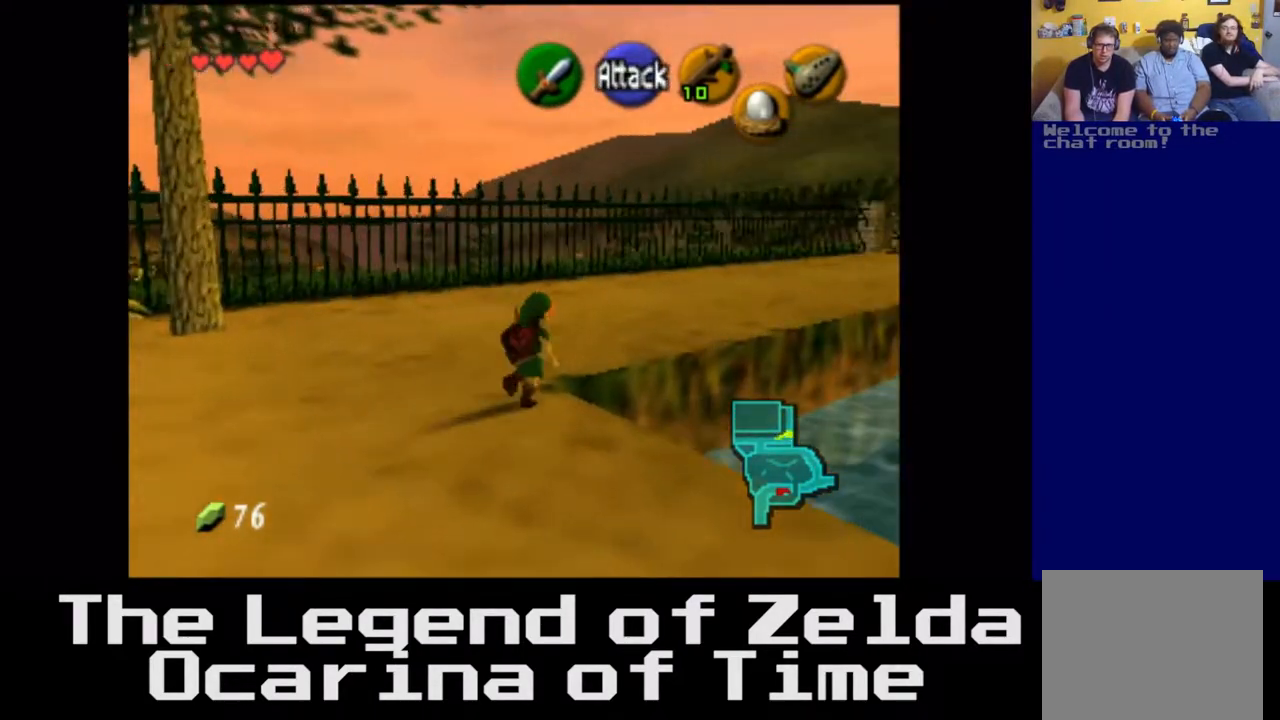
{"buttons": [], "left_stick": "up", "right_stick": "center", "events": [[17, "A", "up"]]}
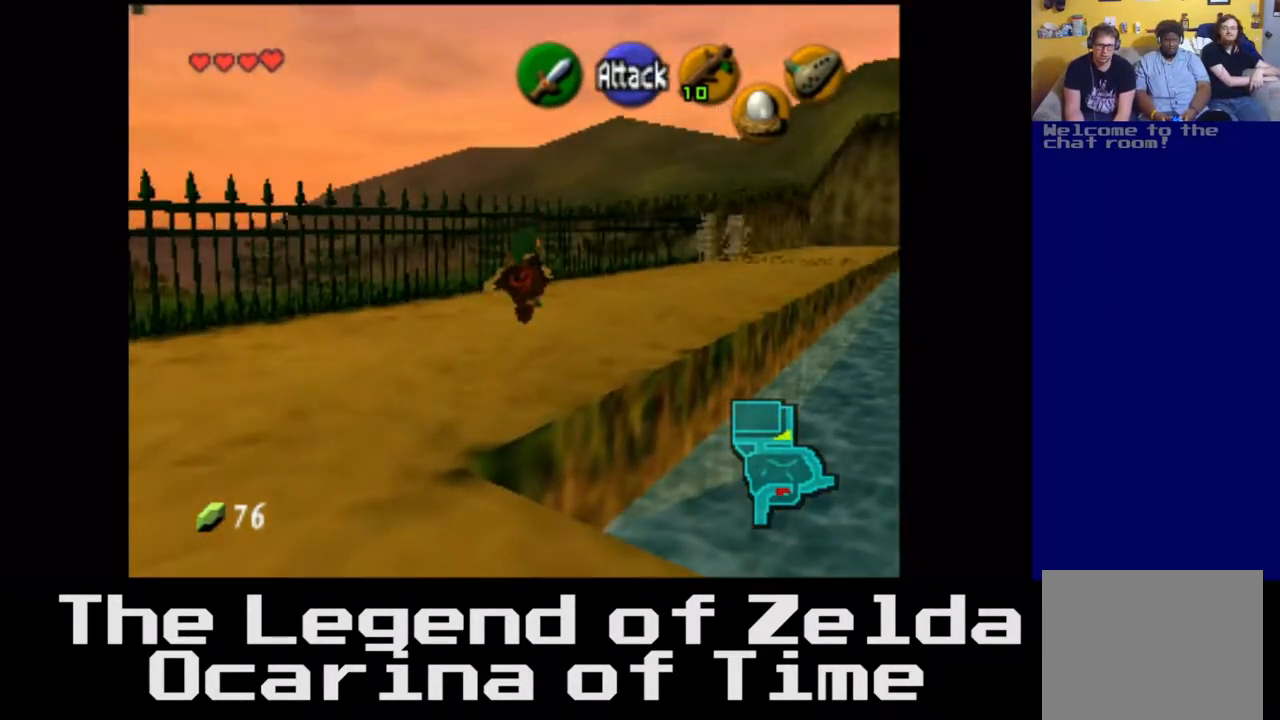
{"buttons": ["A"], "left_stick": "up", "right_stick": "center", "events": [[417, "A", "down"]]}
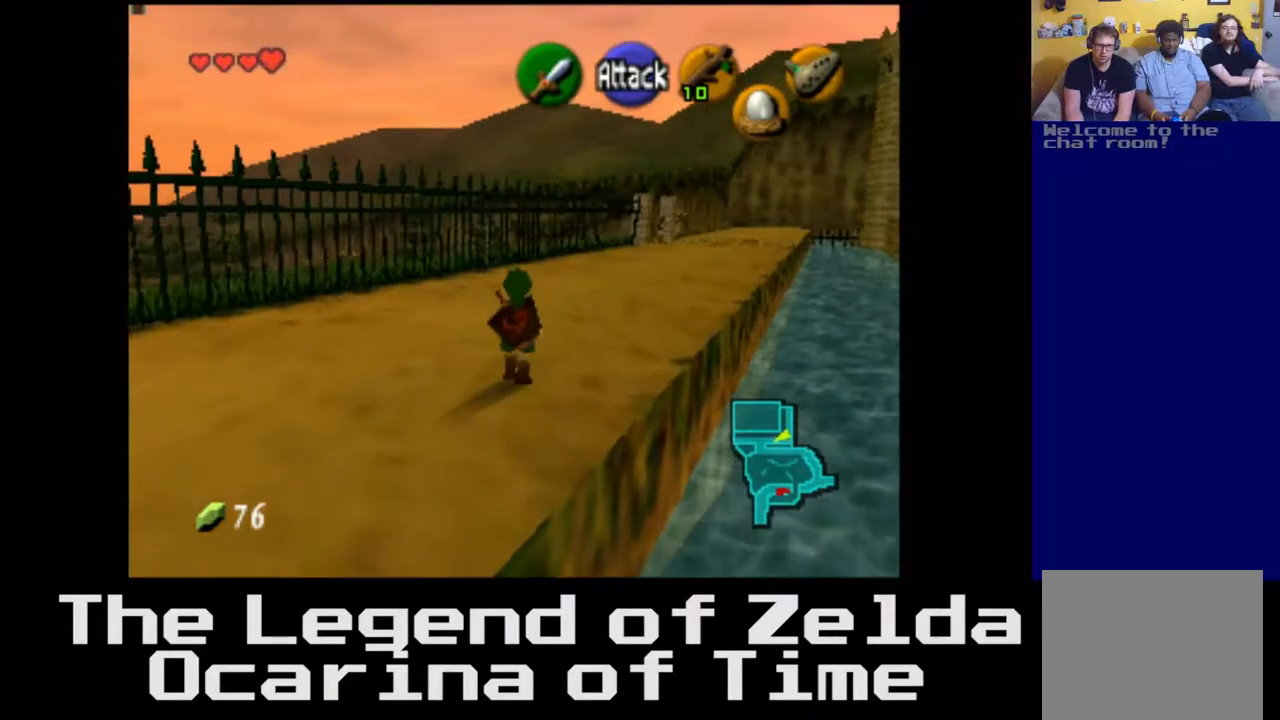
{"buttons": [], "left_stick": "up-right", "right_stick": "center", "events": [[67, "A", "up"], [183, "left_stick", "up-right"]]}
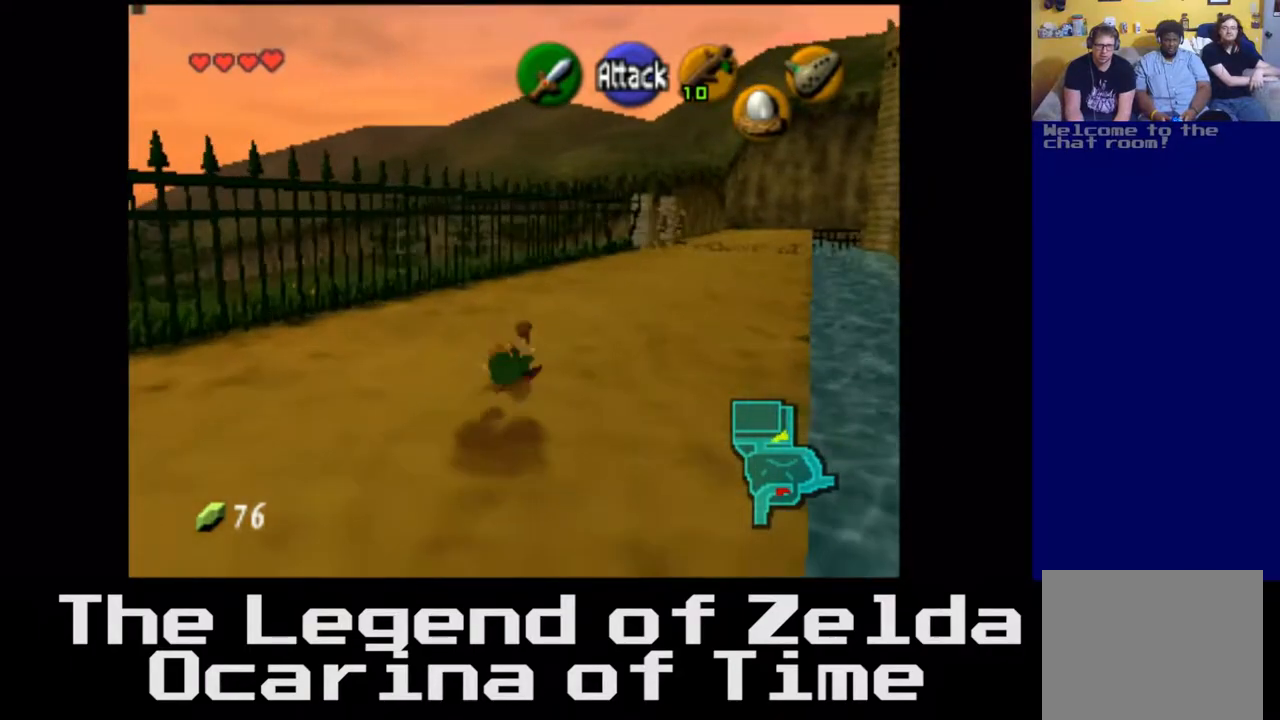
{"buttons": [], "left_stick": "up-right", "right_stick": "center", "events": []}
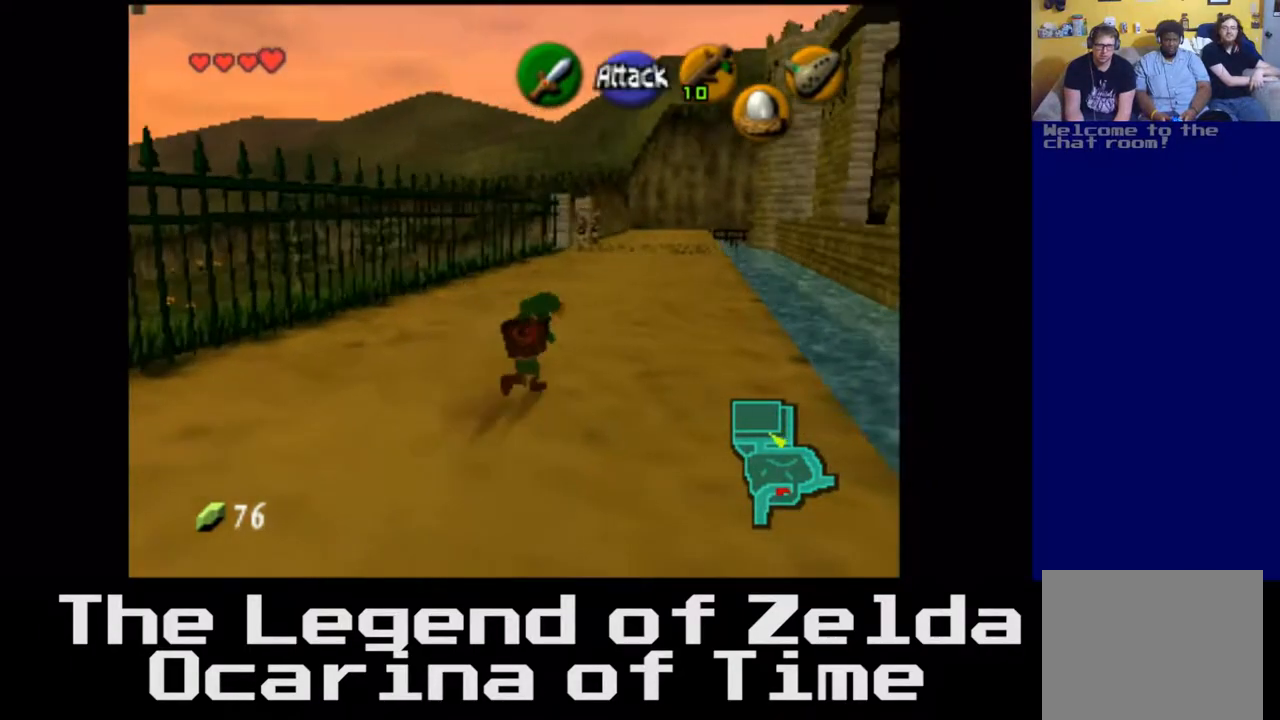
{"buttons": [], "left_stick": "up", "right_stick": "center", "events": [[17, "left_stick", "up"]]}
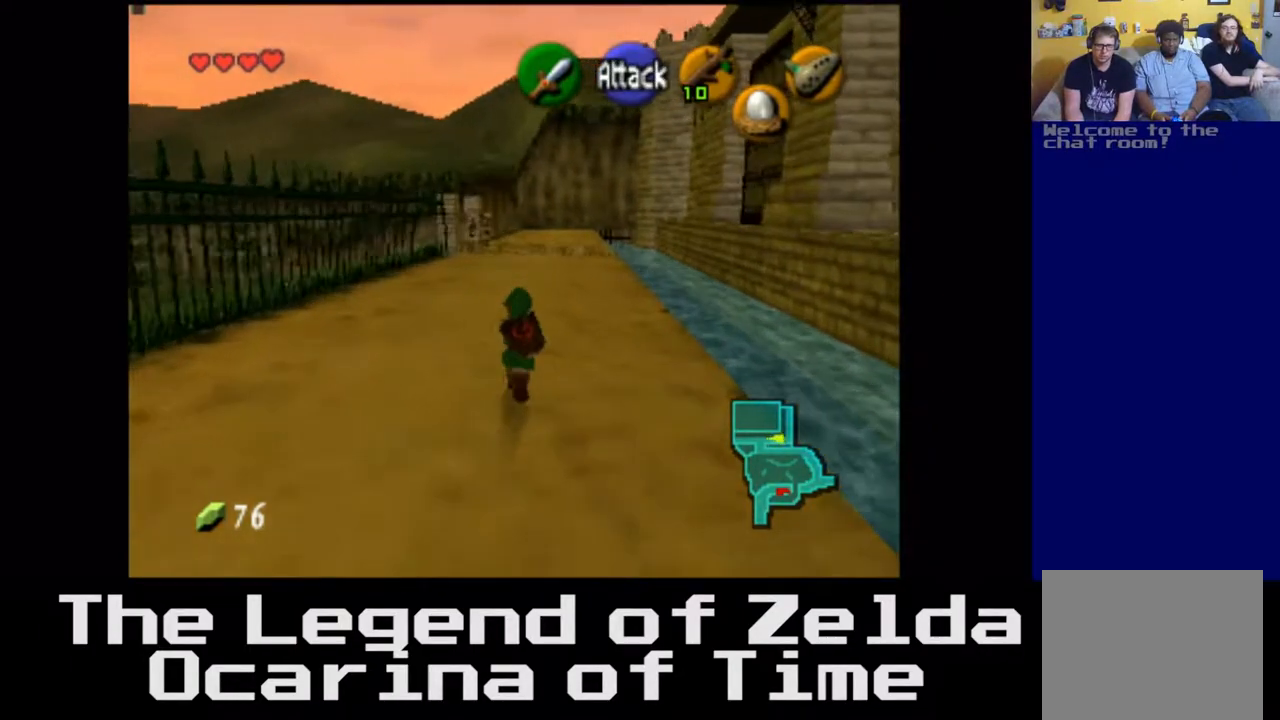
{"buttons": [], "left_stick": "up", "right_stick": "center", "events": []}
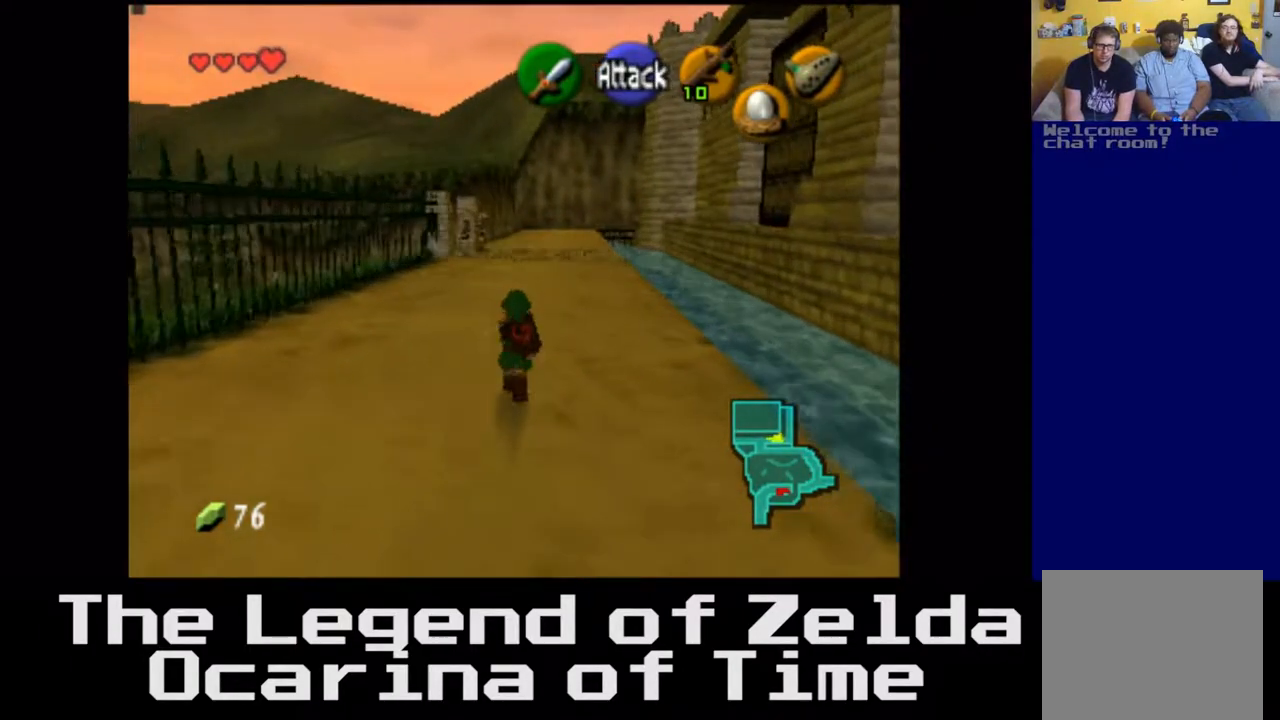
{"buttons": [], "left_stick": "up-right", "right_stick": "center", "events": [[117, "left_stick", "up-right"]]}
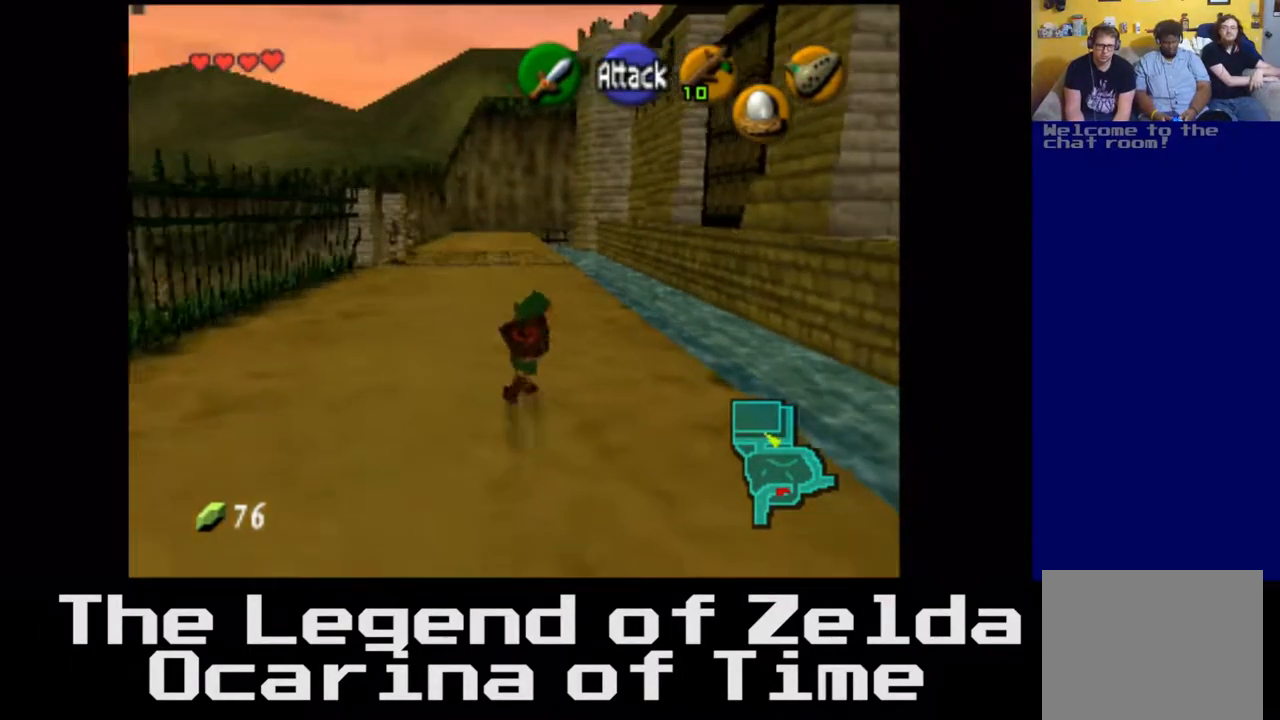
{"buttons": [], "left_stick": "up", "right_stick": "center", "events": [[83, "left_stick", "up"]]}
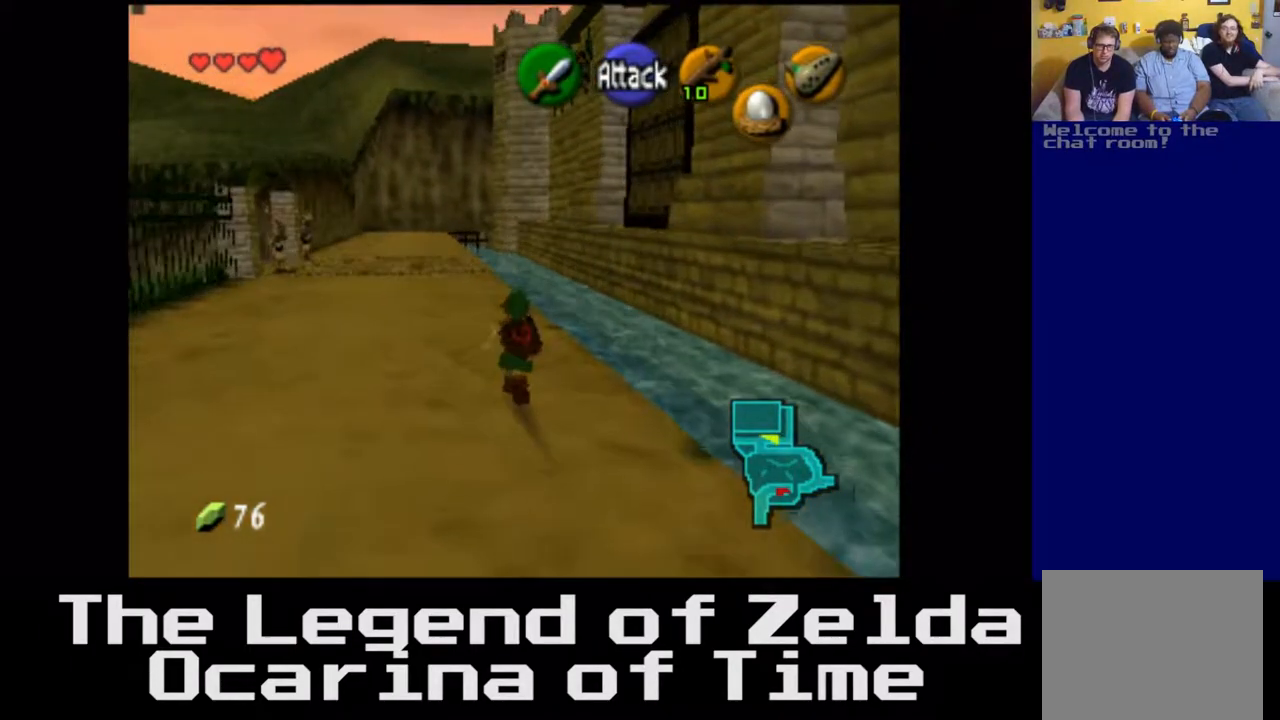
{"buttons": [], "left_stick": "up", "right_stick": "center", "events": []}
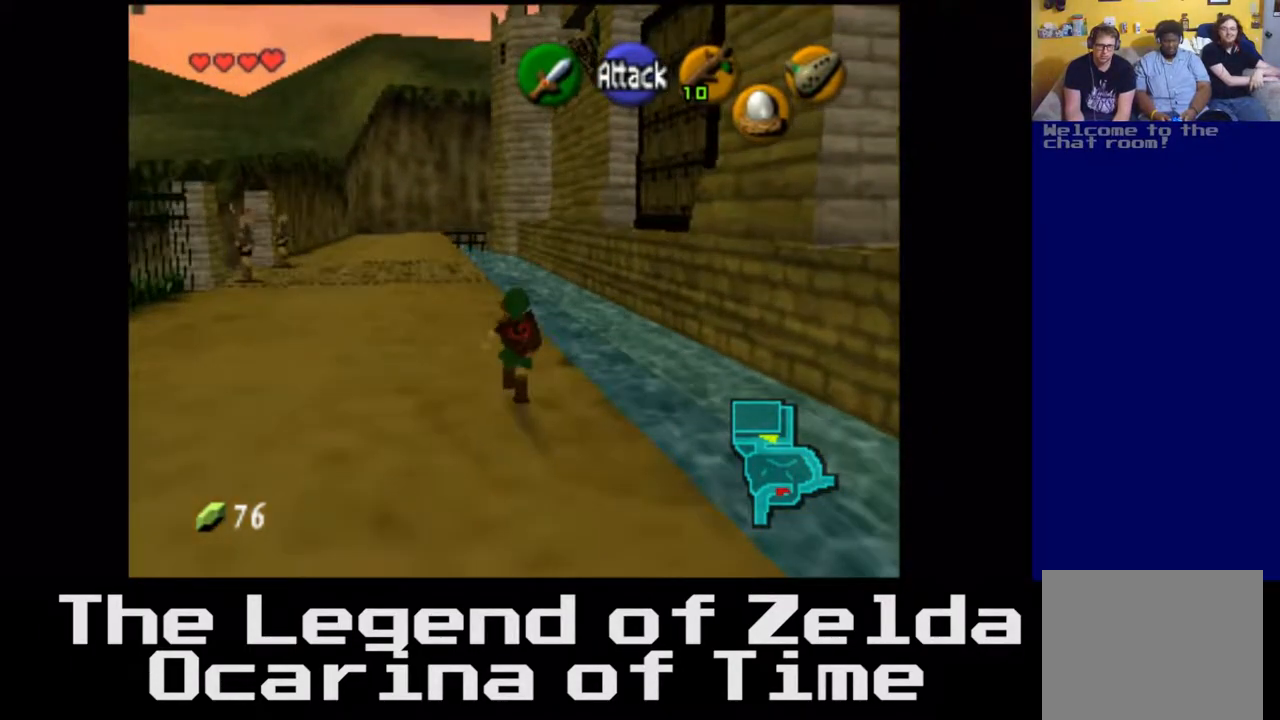
{"buttons": [], "left_stick": "up", "right_stick": "center", "events": []}
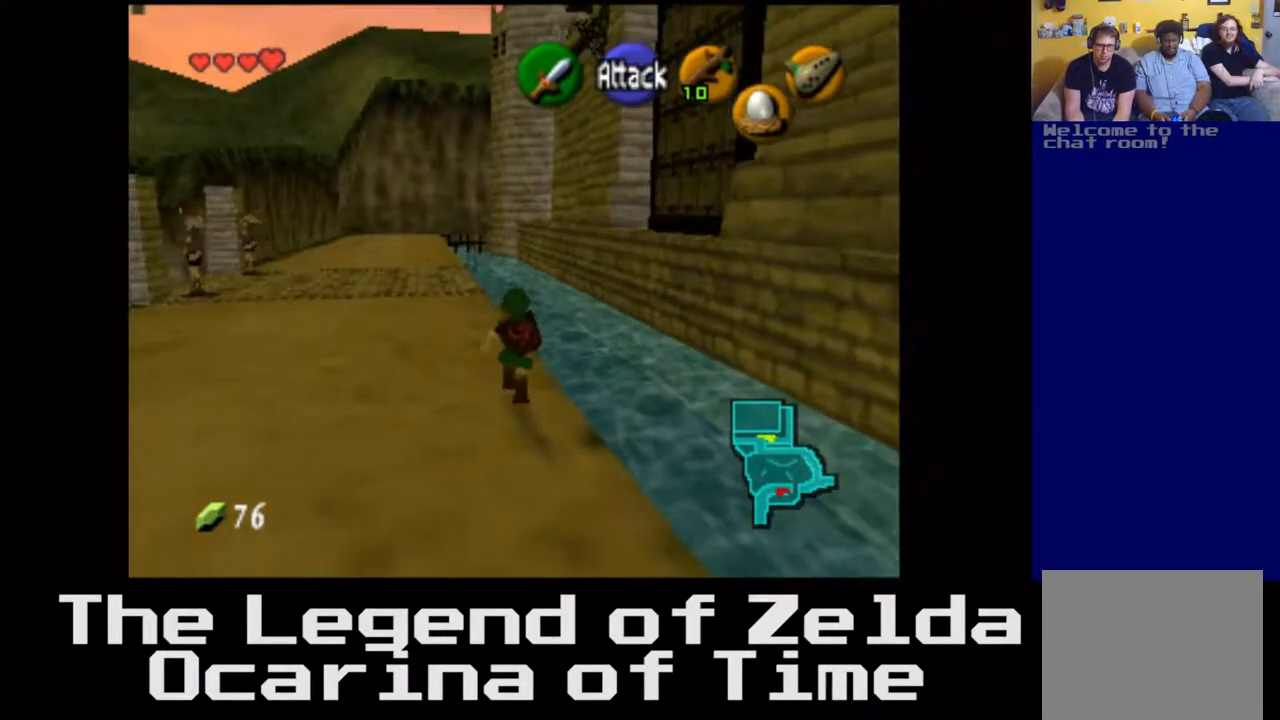
{"buttons": [], "left_stick": "up-left", "right_stick": "center", "events": [[167, "left_stick", "up-left"]]}
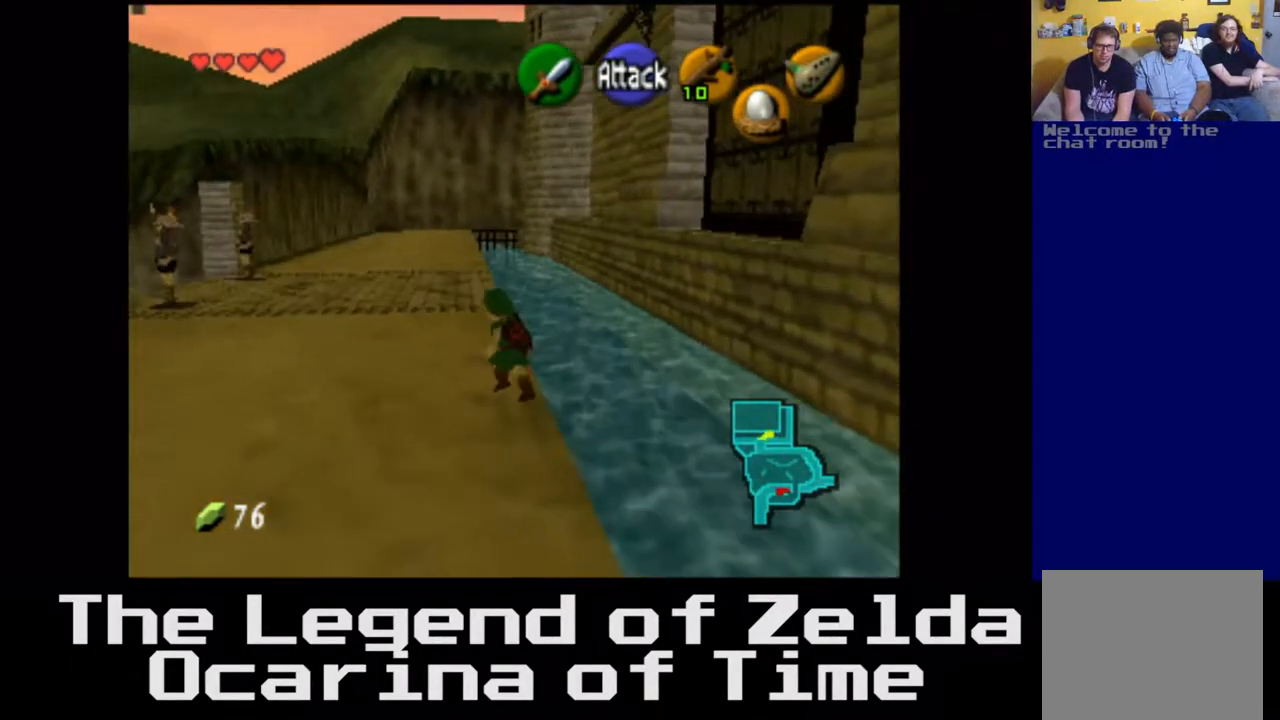
{"buttons": [], "left_stick": "up", "right_stick": "center", "events": [[217, "left_stick", "up"]]}
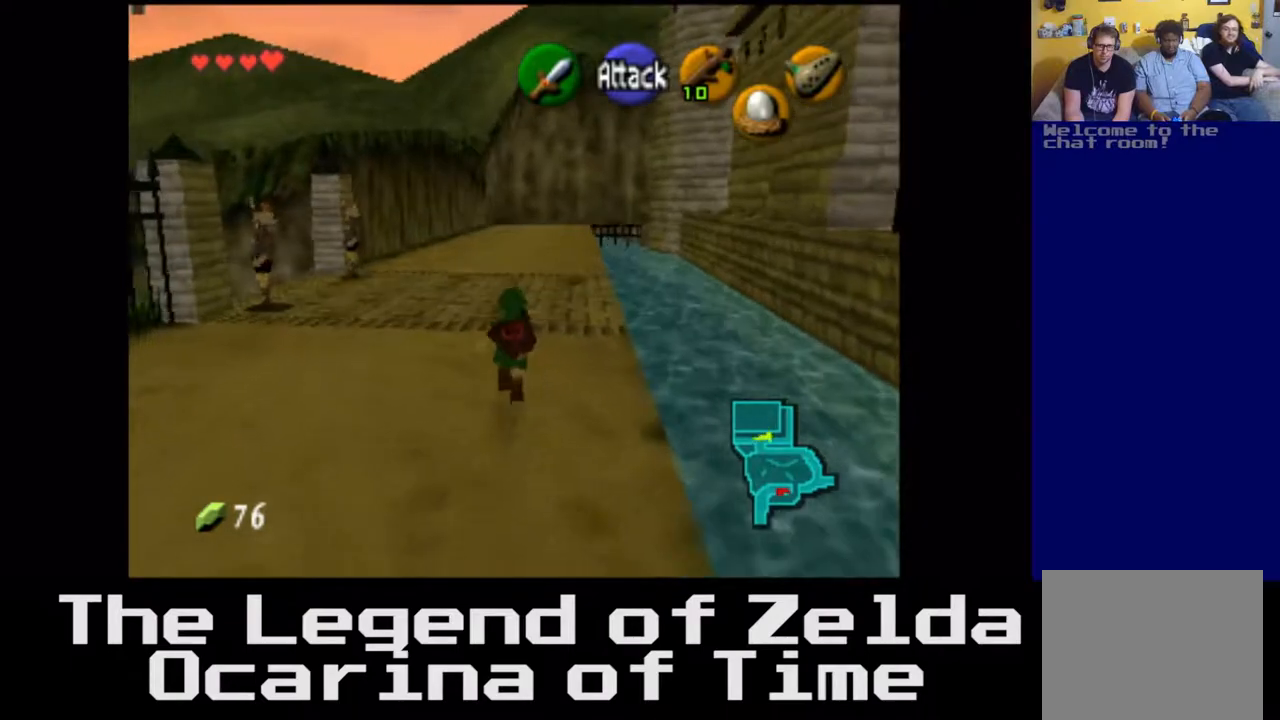
{"buttons": [], "left_stick": "up", "right_stick": "center", "events": []}
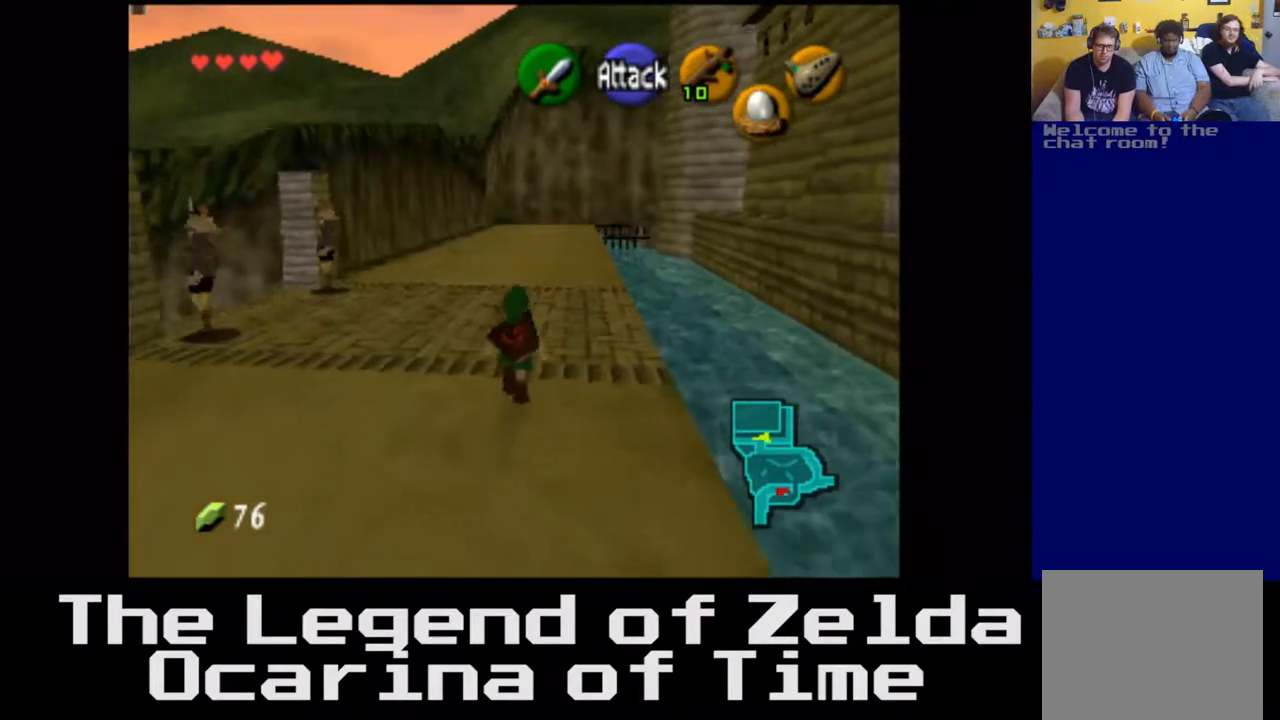
{"buttons": [], "left_stick": "up", "right_stick": "center", "events": []}
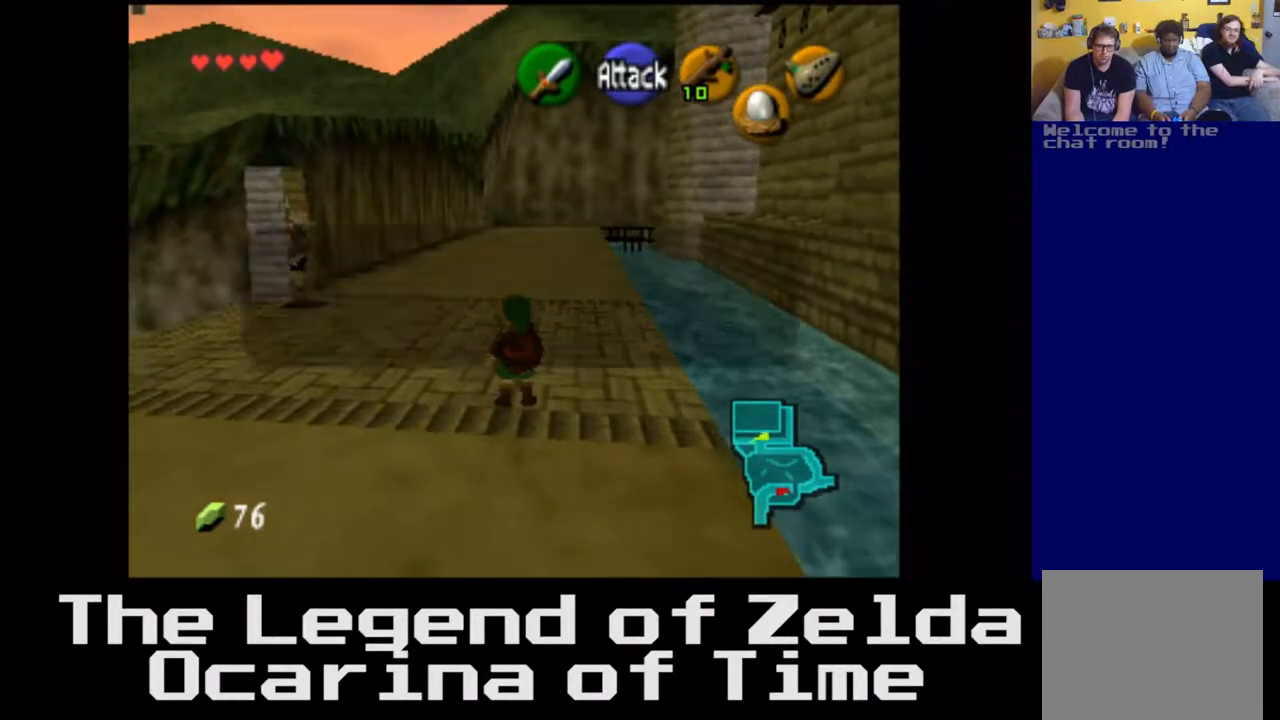
{"buttons": [], "left_stick": "center", "right_stick": "center", "events": [[350, "left_stick", "center"]]}
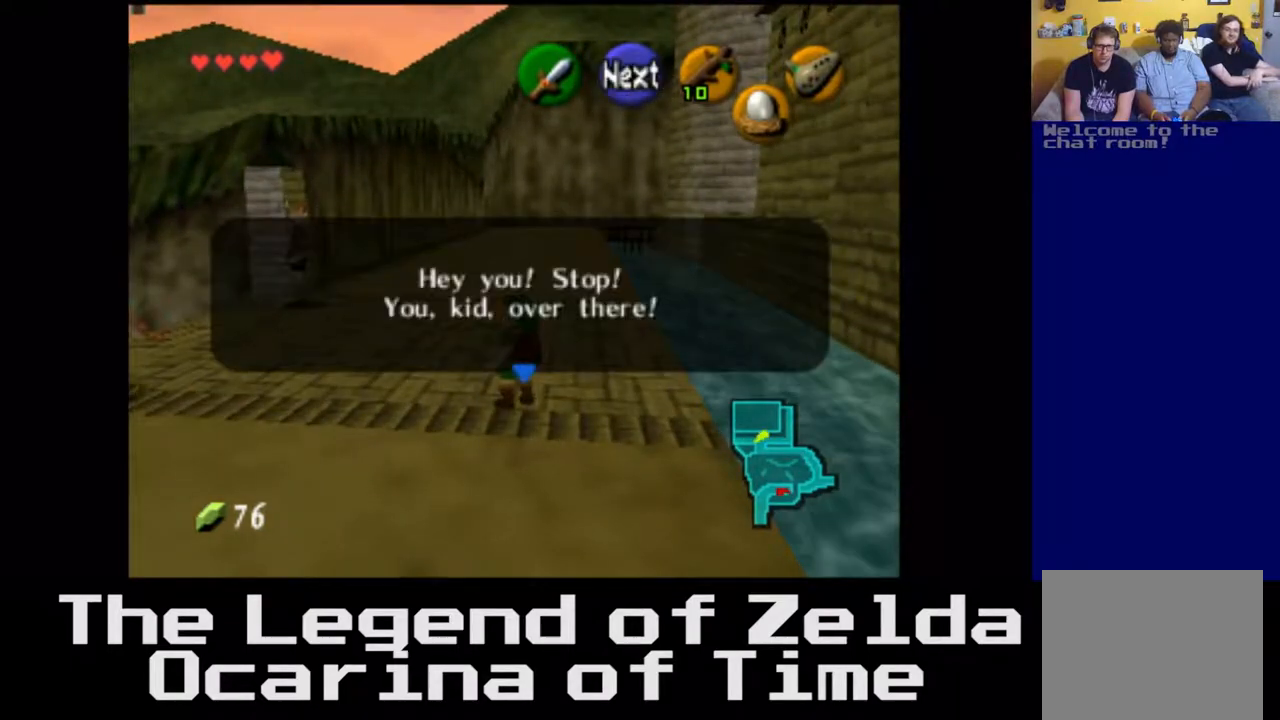
{"buttons": [], "left_stick": "center", "right_stick": "center", "events": [[67, "A", "down"], [217, "A", "up"]]}